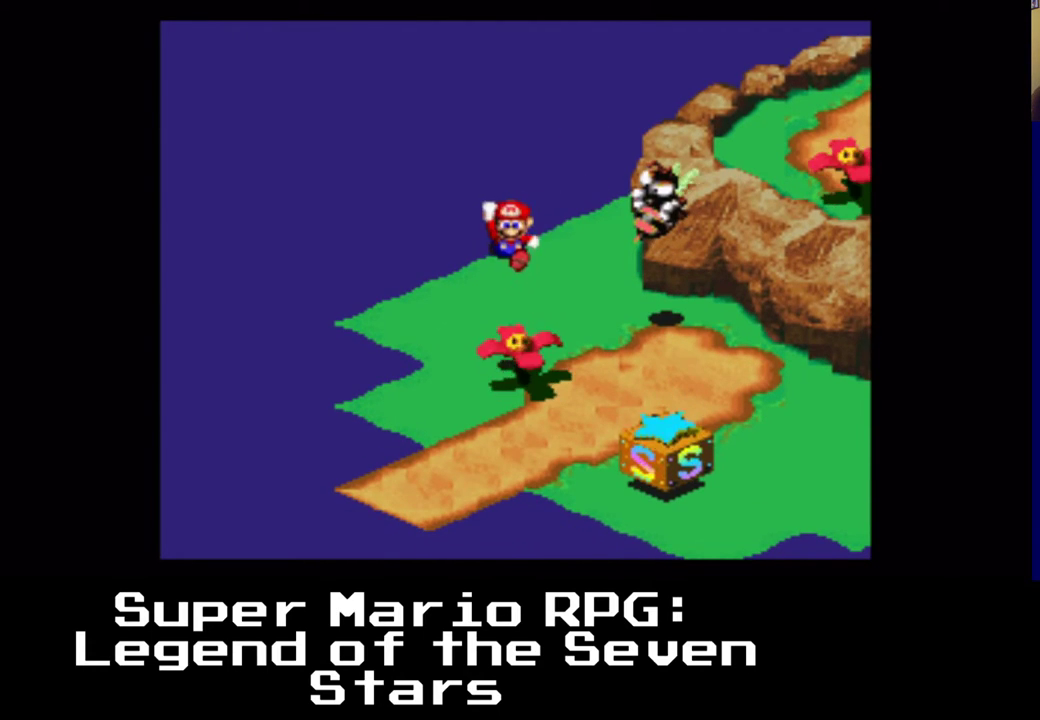
Gameplay with a controller (Xbox layout); each line is a JSON object with the inputs held at the frame after it. "events" lists button and stick changes between this image and that frame as [ms after this image, input, new state], when the widget could be followed in between. Not read: L3 R3.
{"buttons": ["X"], "left_stick": "center", "right_stick": "center", "events": [[67, "DPAD_RIGHT", "up"], [83, "DPAD_DOWN", "up"]]}
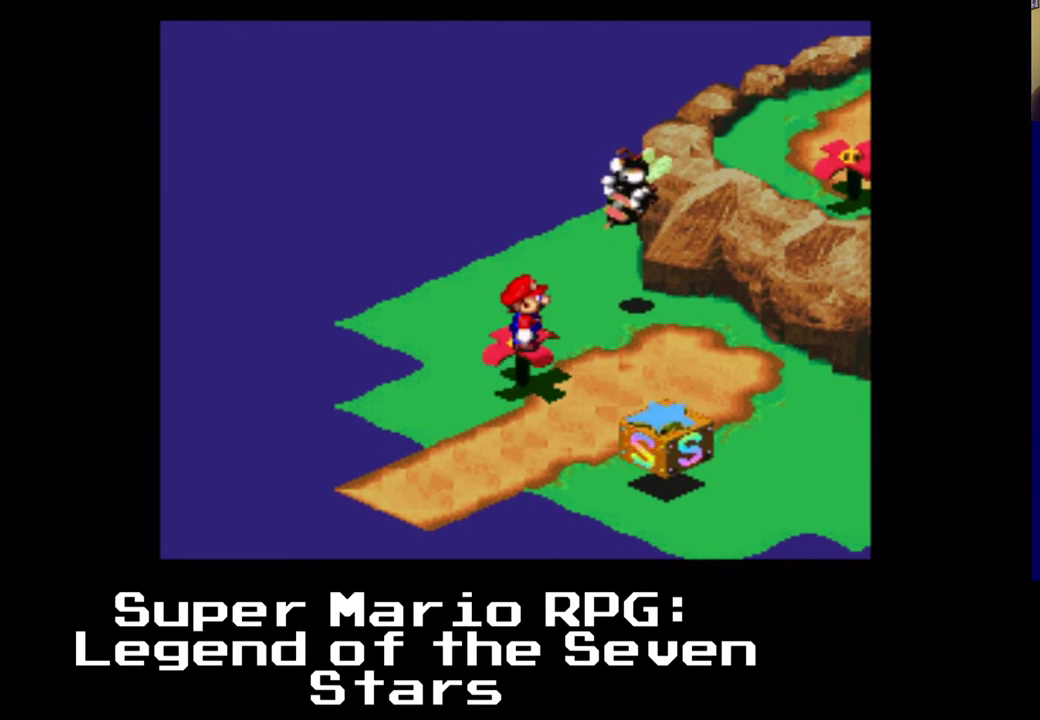
{"buttons": ["X"], "left_stick": "center", "right_stick": "center", "events": []}
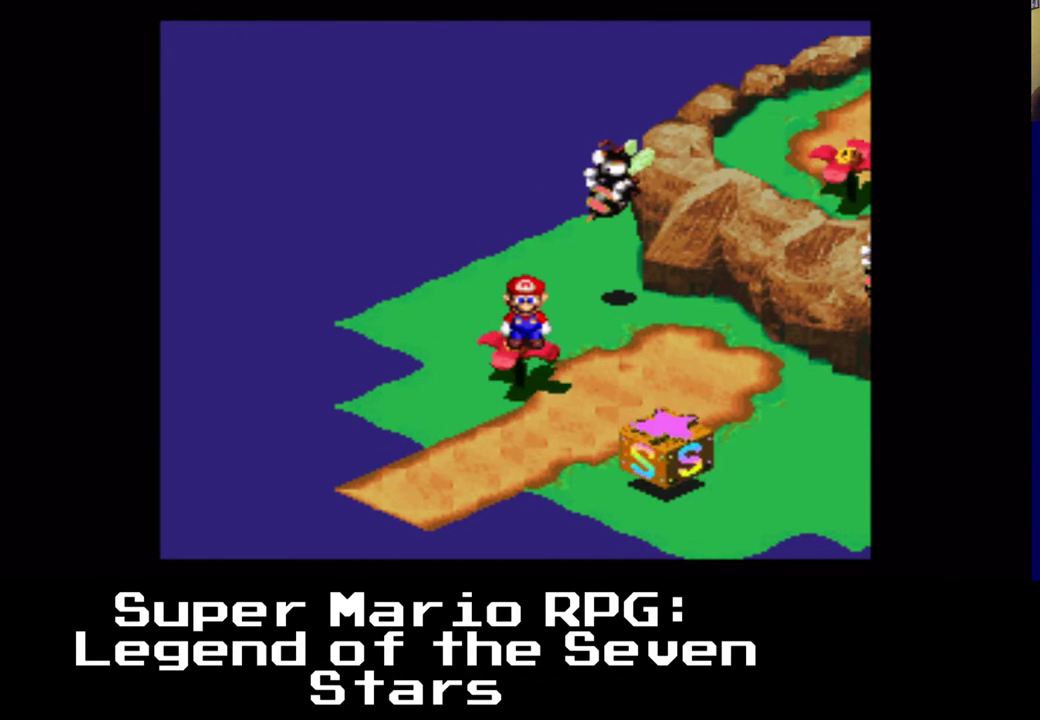
{"buttons": ["X"], "left_stick": "center", "right_stick": "center", "events": []}
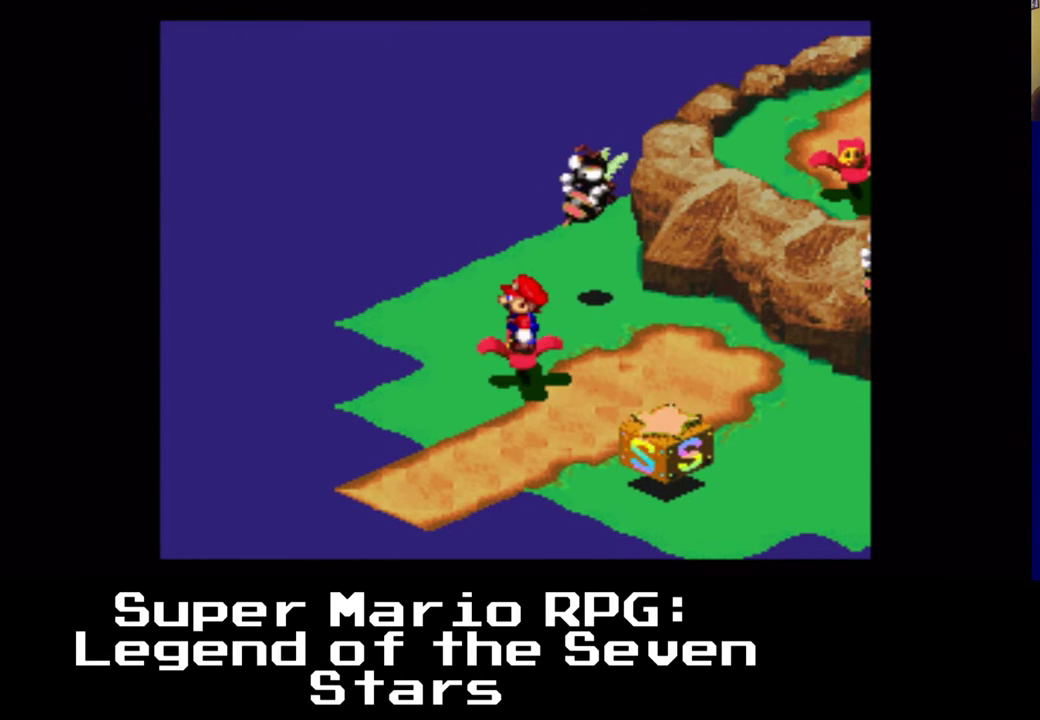
{"buttons": ["X"], "left_stick": "center", "right_stick": "center", "events": []}
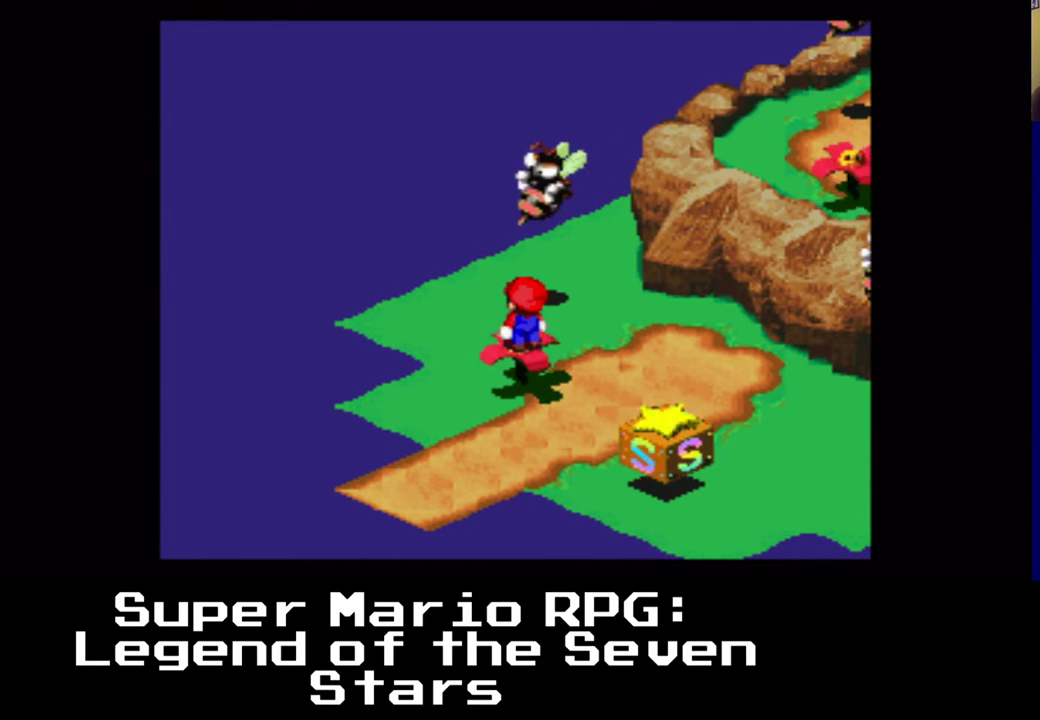
{"buttons": ["X"], "left_stick": "center", "right_stick": "center", "events": []}
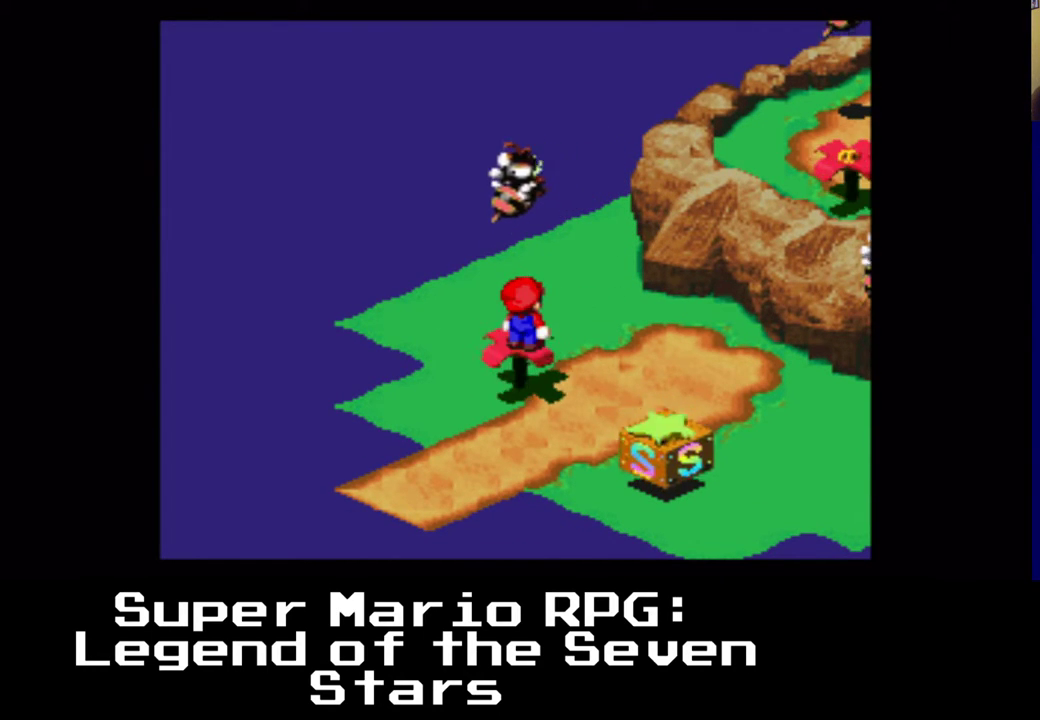
{"buttons": ["A", "X", "DPAD_UP", "DPAD_RIGHT"], "left_stick": "center", "right_stick": "center", "events": [[33, "DPAD_RIGHT", "down"], [50, "DPAD_UP", "down"], [133, "A", "down"]]}
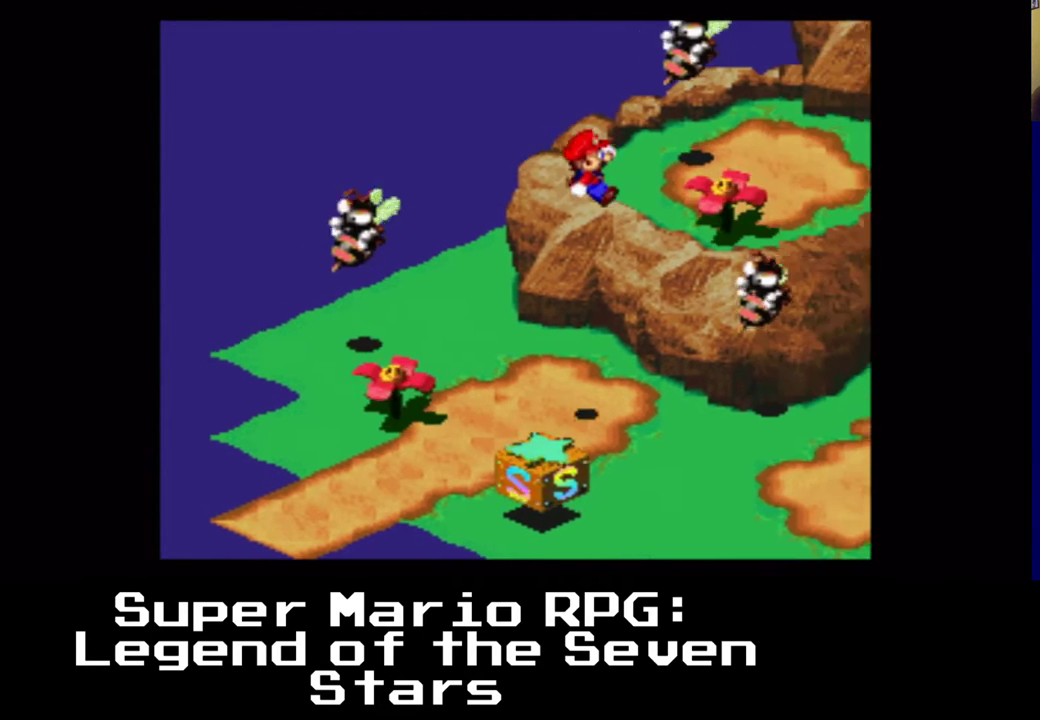
{"buttons": ["X", "DPAD_LEFT"], "left_stick": "center", "right_stick": "center", "events": [[67, "DPAD_RIGHT", "up"], [150, "A", "up"], [367, "DPAD_LEFT", "down"], [367, "DPAD_UP", "up"]]}
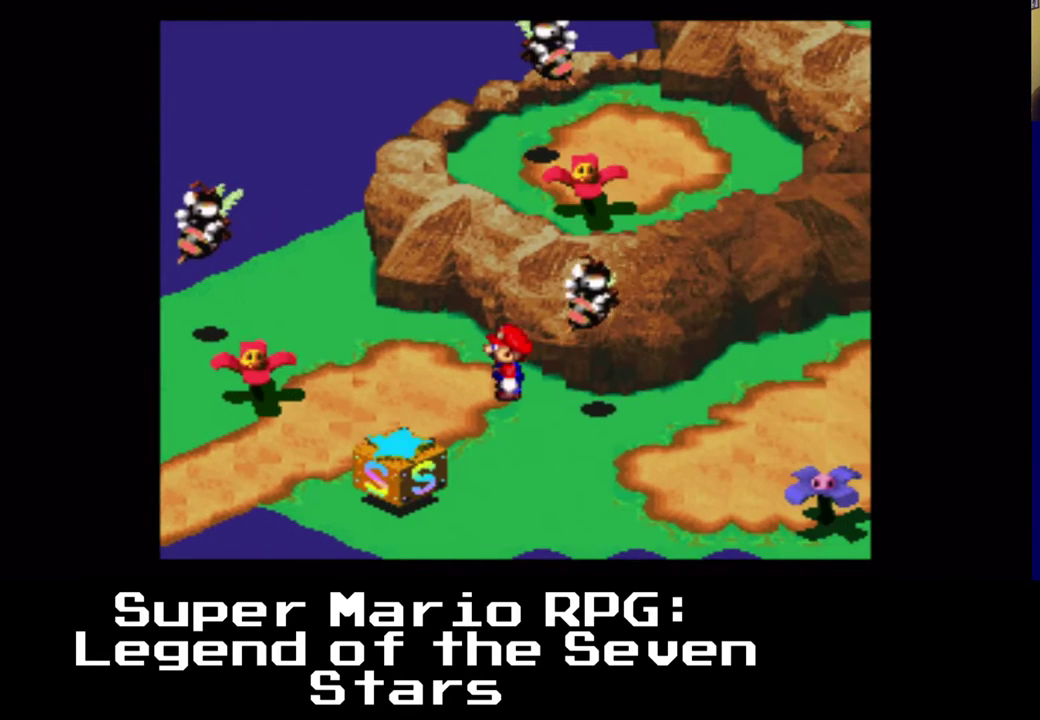
{"buttons": ["A", "X", "DPAD_LEFT"], "left_stick": "center", "right_stick": "center", "events": [[433, "A", "down"]]}
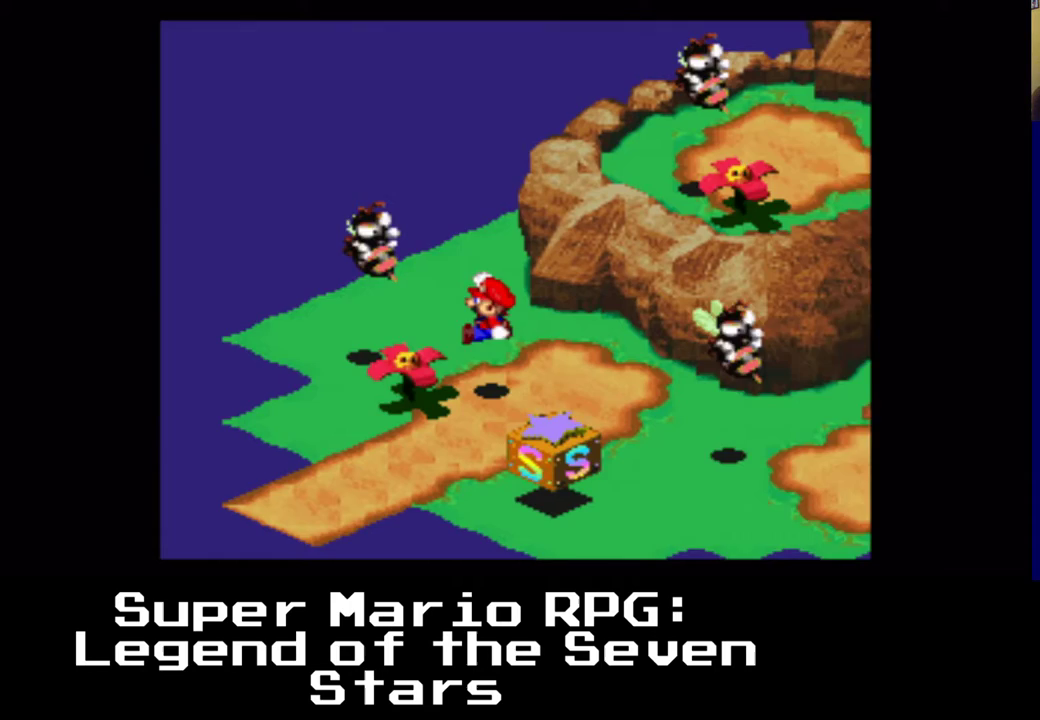
{"buttons": ["X"], "left_stick": "center", "right_stick": "center", "events": [[50, "DPAD_DOWN", "down"], [150, "A", "up"], [233, "DPAD_DOWN", "up"], [267, "DPAD_LEFT", "up"]]}
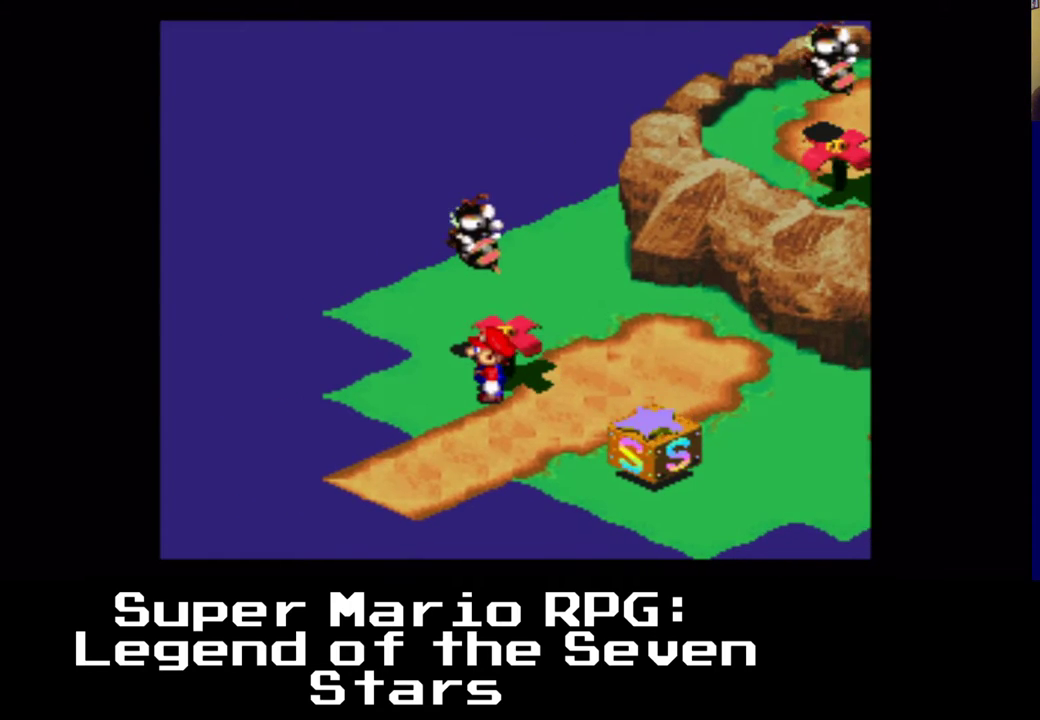
{"buttons": ["X"], "left_stick": "center", "right_stick": "center", "events": []}
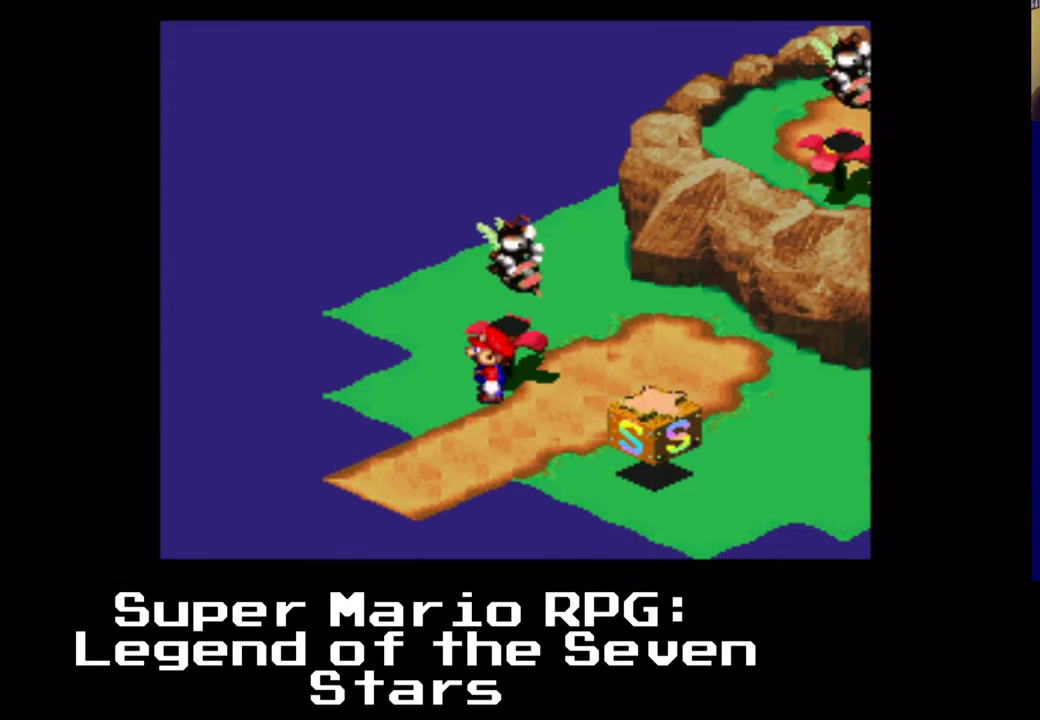
{"buttons": ["X"], "left_stick": "center", "right_stick": "center", "events": [[17, "DPAD_LEFT", "down"], [150, "DPAD_LEFT", "up"], [317, "DPAD_RIGHT", "down"], [400, "DPAD_RIGHT", "up"]]}
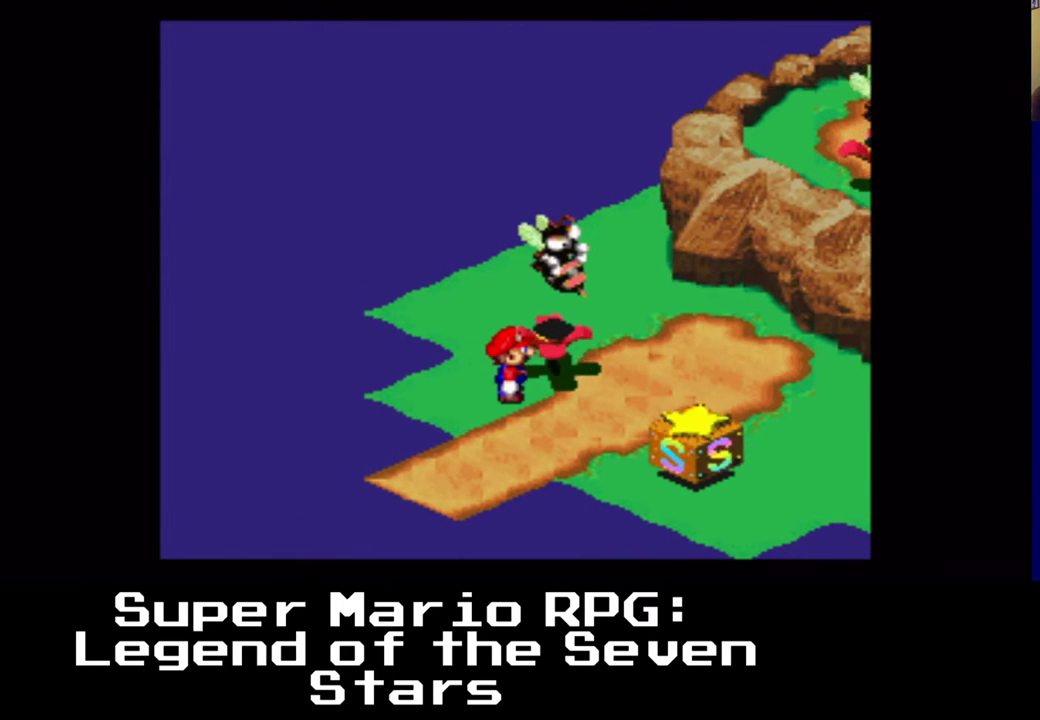
{"buttons": ["X"], "left_stick": "center", "right_stick": "center", "events": []}
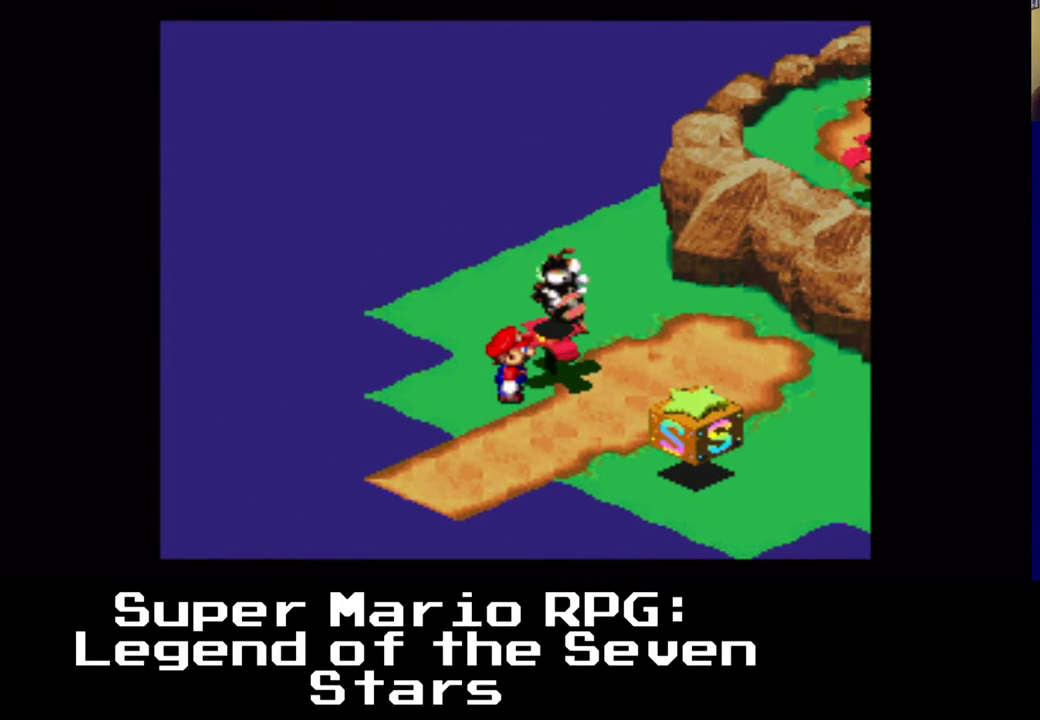
{"buttons": ["X"], "left_stick": "center", "right_stick": "center", "events": []}
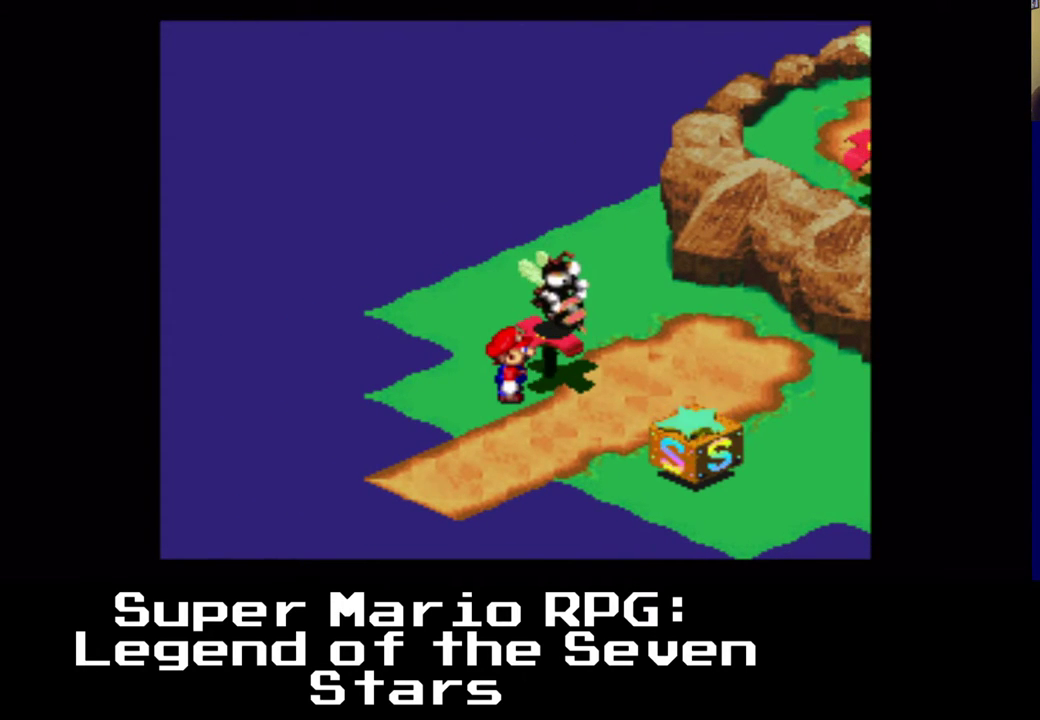
{"buttons": ["X"], "left_stick": "center", "right_stick": "center", "events": []}
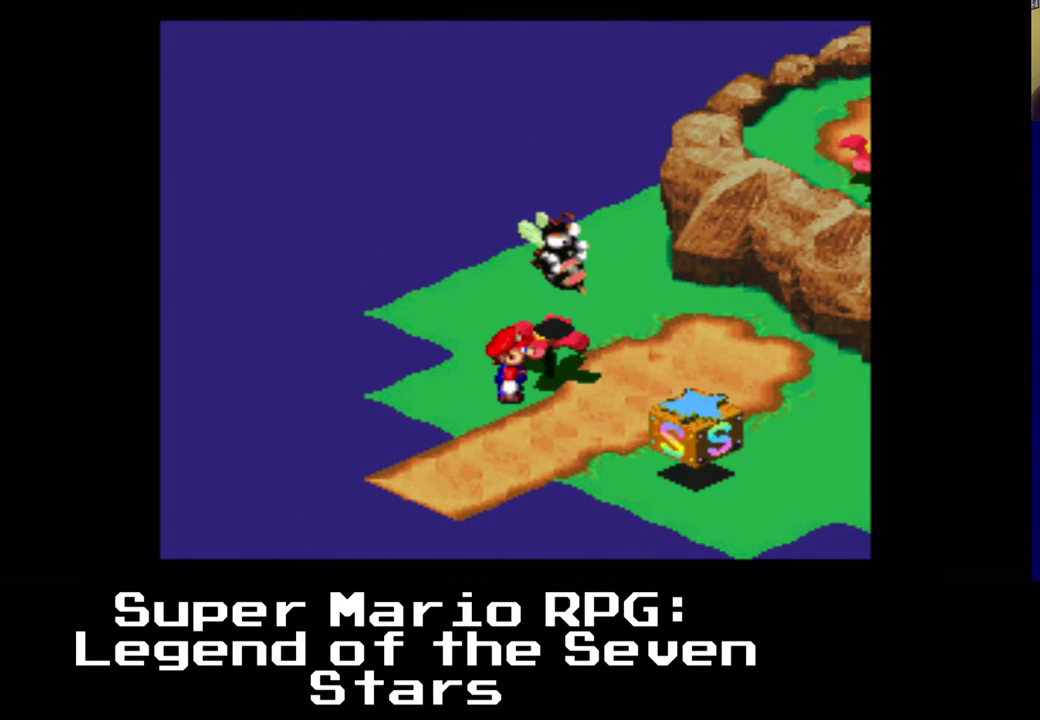
{"buttons": ["A", "X", "DPAD_UP", "DPAD_RIGHT"], "left_stick": "center", "right_stick": "center", "events": [[300, "A", "down"], [467, "DPAD_UP", "down"], [483, "DPAD_RIGHT", "down"]]}
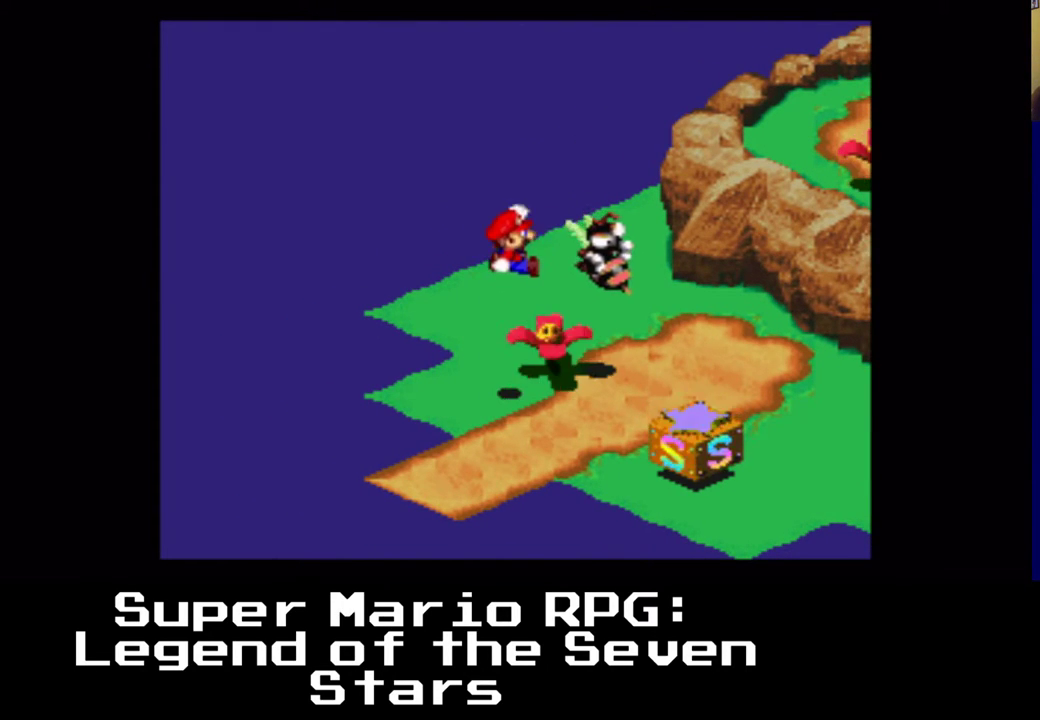
{"buttons": ["X"], "left_stick": "center", "right_stick": "center", "events": [[50, "A", "up"], [100, "DPAD_RIGHT", "up"], [117, "DPAD_UP", "up"]]}
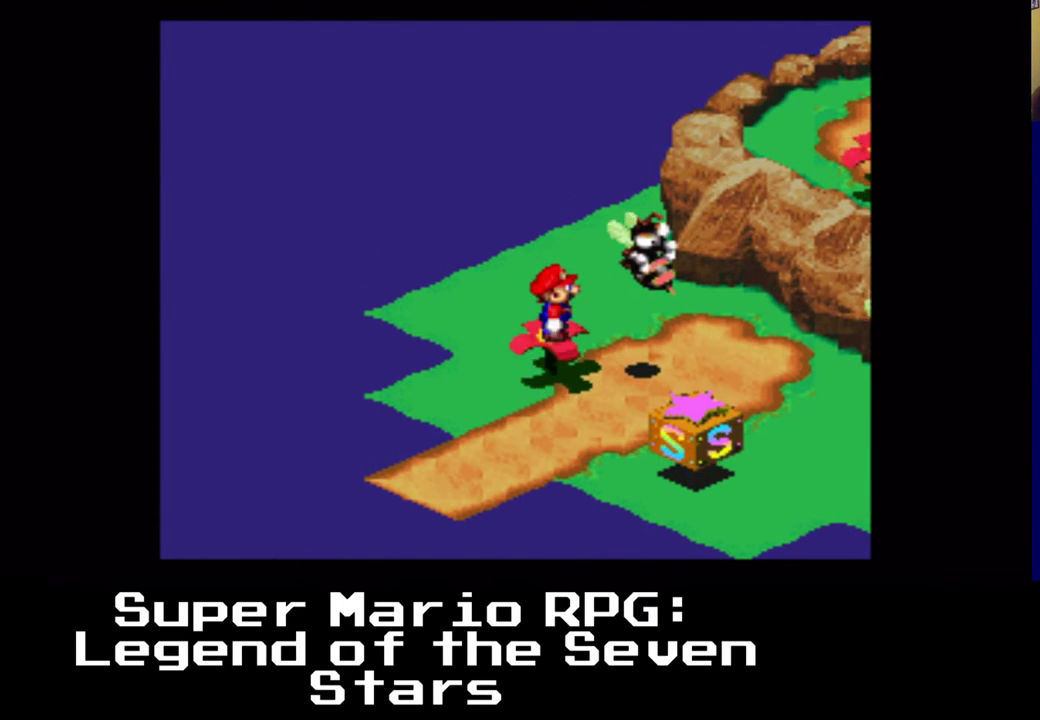
{"buttons": ["X"], "left_stick": "center", "right_stick": "center", "events": []}
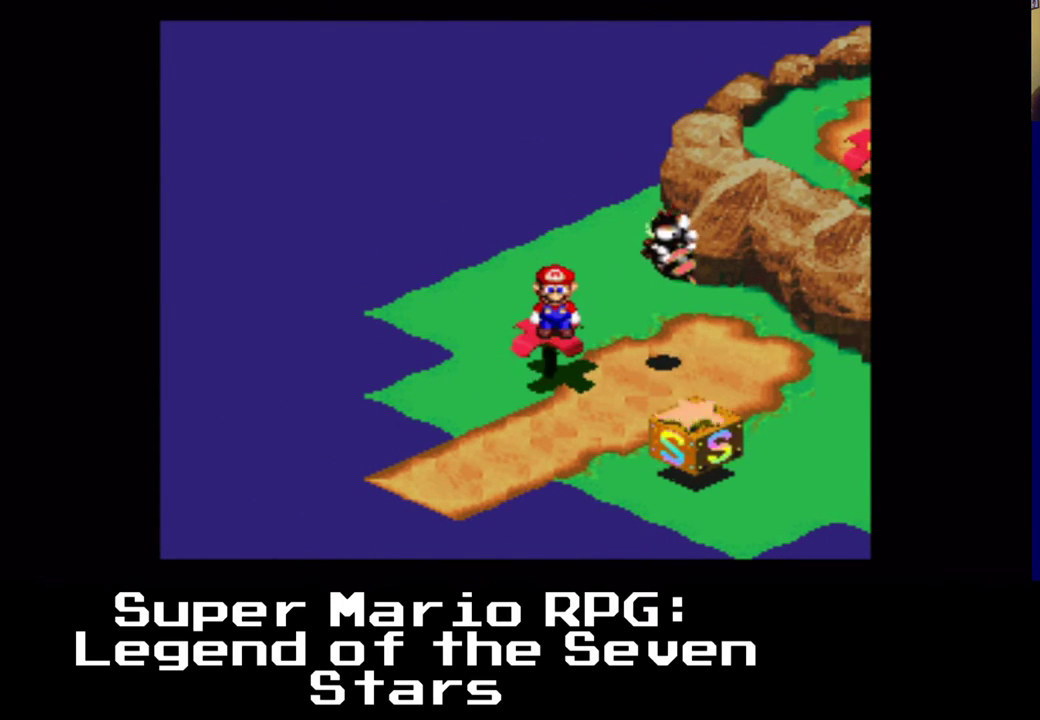
{"buttons": ["X"], "left_stick": "center", "right_stick": "center", "events": []}
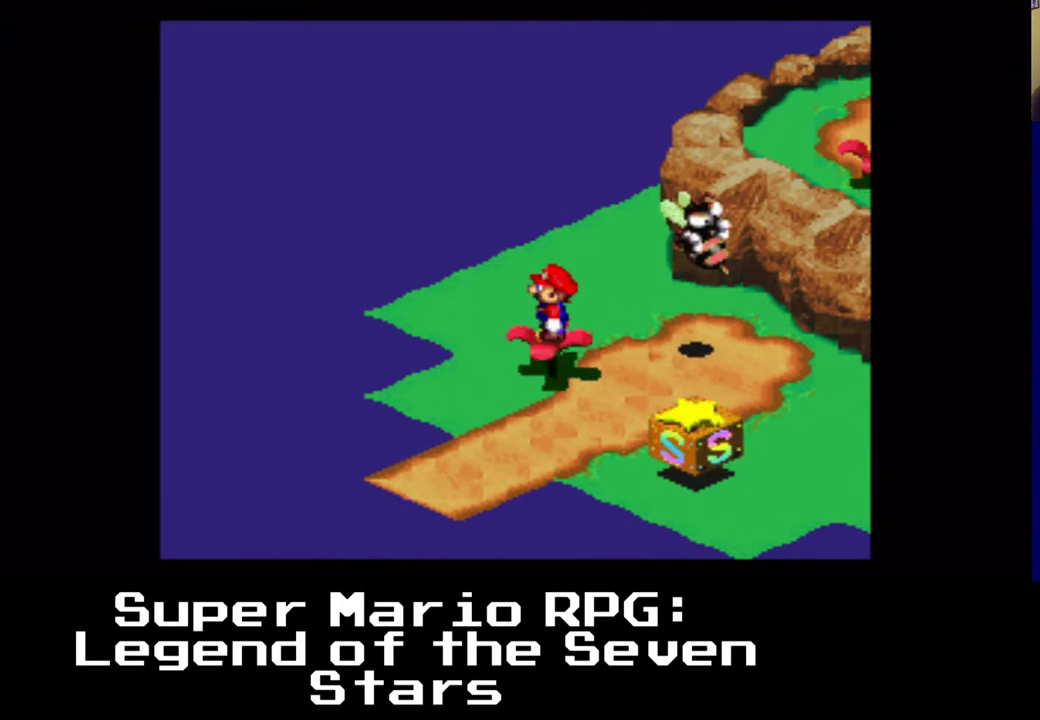
{"buttons": ["X", "DPAD_UP", "DPAD_RIGHT"], "left_stick": "center", "right_stick": "center", "events": [[183, "DPAD_UP", "down"], [333, "DPAD_RIGHT", "down"]]}
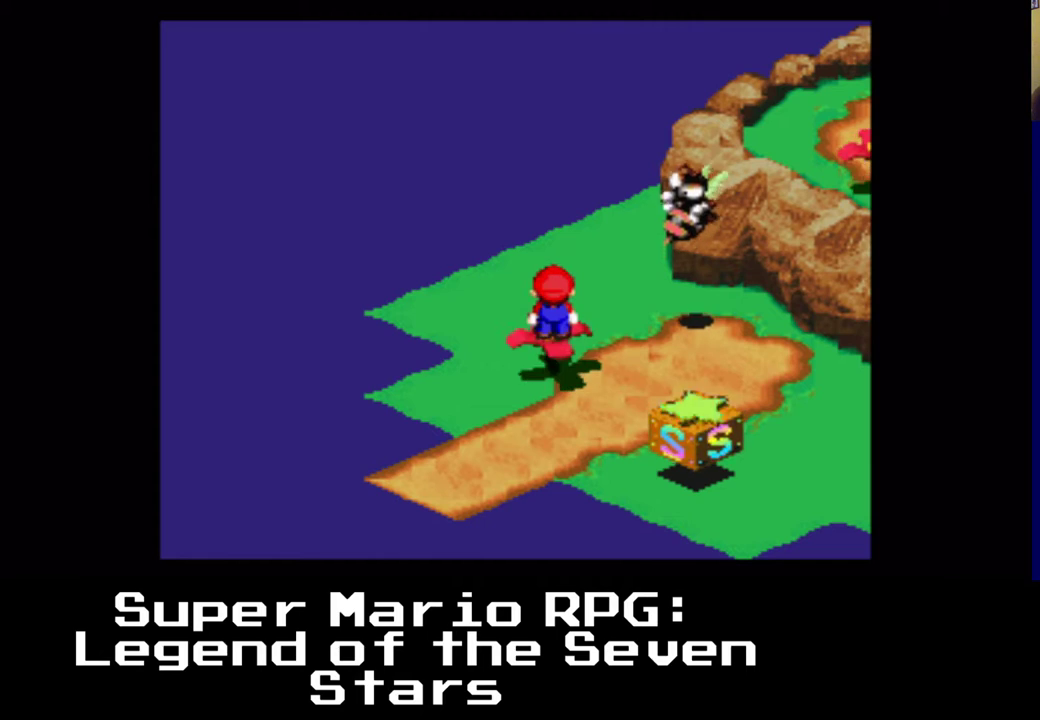
{"buttons": ["A", "X", "DPAD_UP", "DPAD_RIGHT"], "left_stick": "center", "right_stick": "center", "events": [[500, "A", "down"]]}
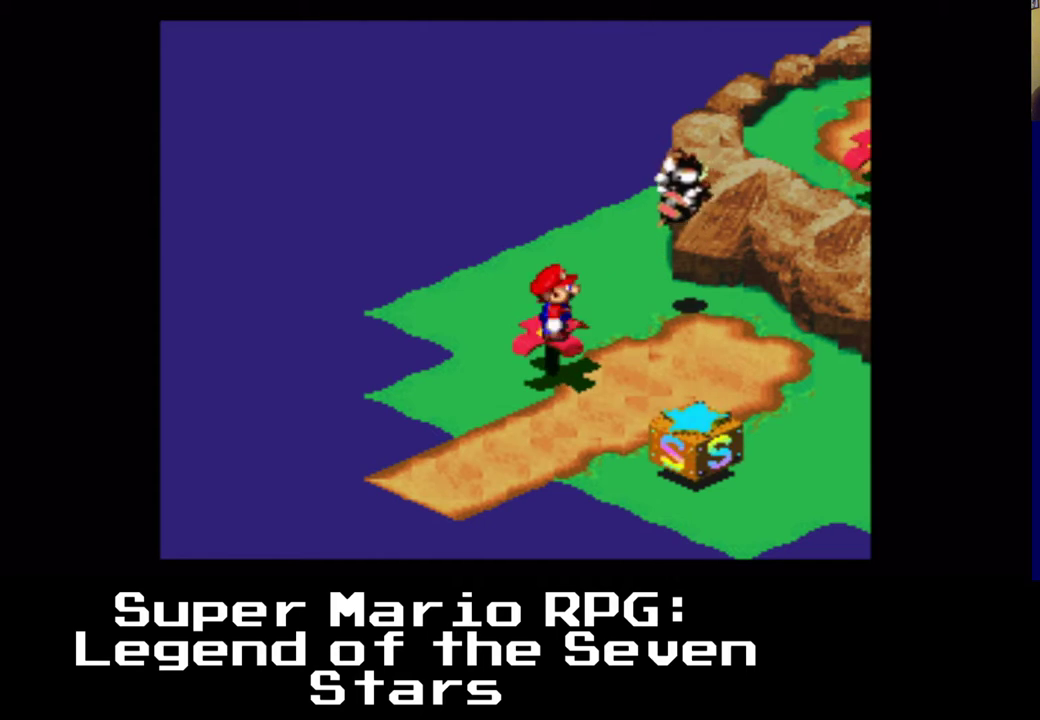
{"buttons": ["A", "X", "DPAD_UP", "DPAD_RIGHT"], "left_stick": "center", "right_stick": "center", "events": []}
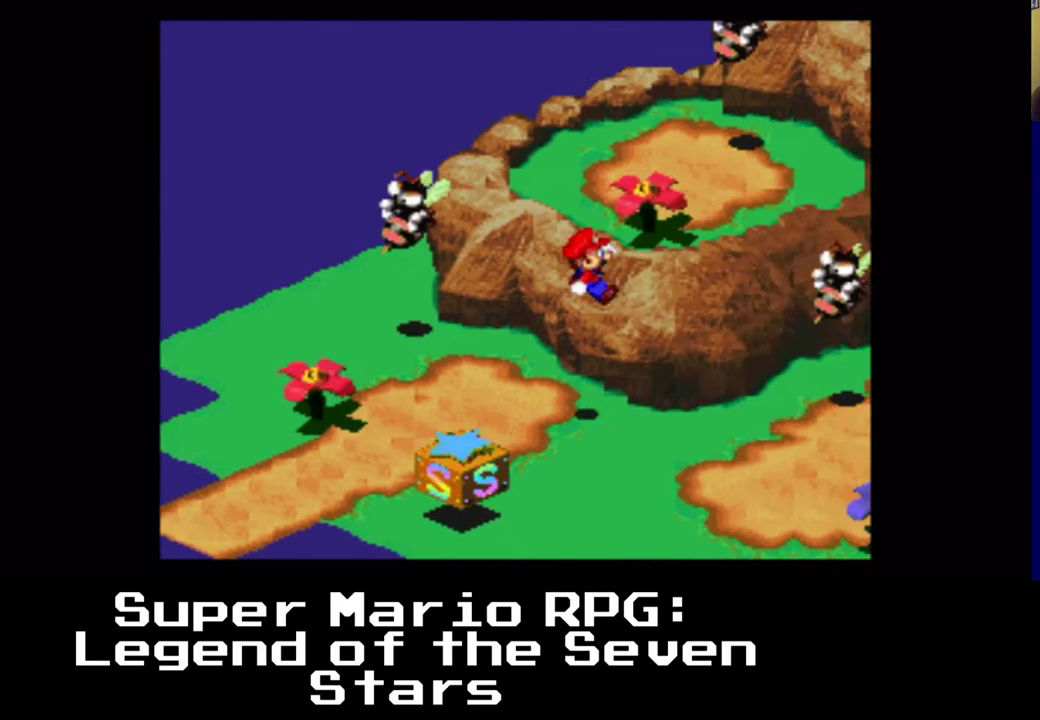
{"buttons": ["X", "DPAD_DOWN", "DPAD_LEFT"], "left_stick": "center", "right_stick": "center", "events": [[33, "DPAD_RIGHT", "up"], [117, "A", "up"], [283, "DPAD_LEFT", "down"], [317, "DPAD_UP", "up"], [483, "DPAD_DOWN", "down"]]}
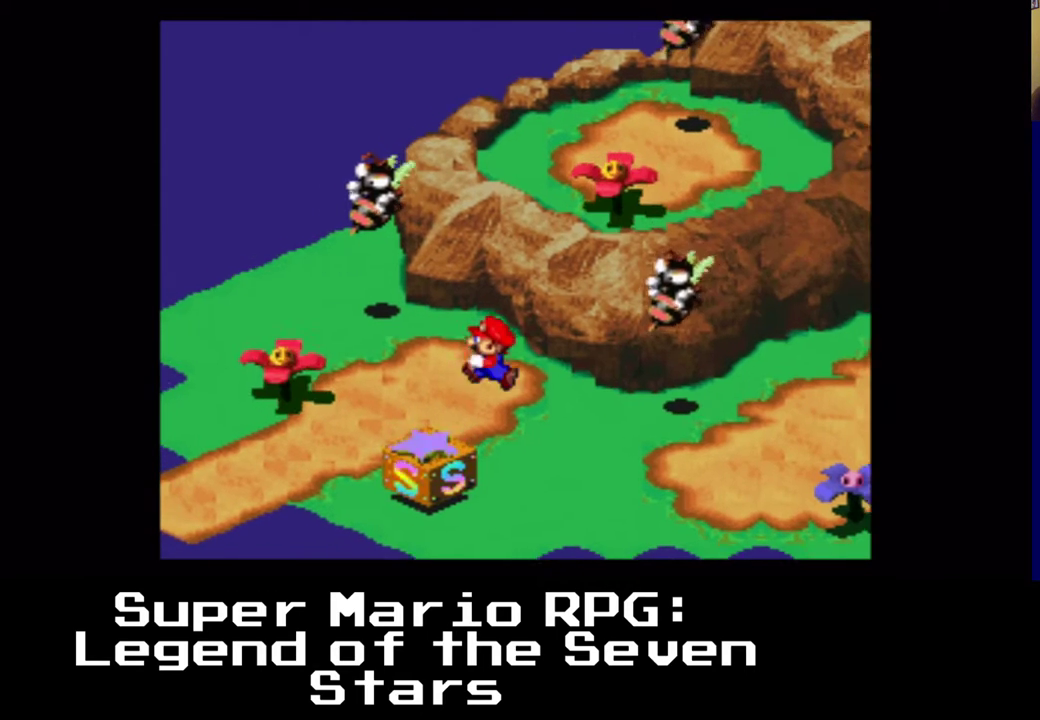
{"buttons": ["A", "X", "DPAD_LEFT"], "left_stick": "center", "right_stick": "center", "events": [[100, "DPAD_DOWN", "up"], [367, "A", "down"]]}
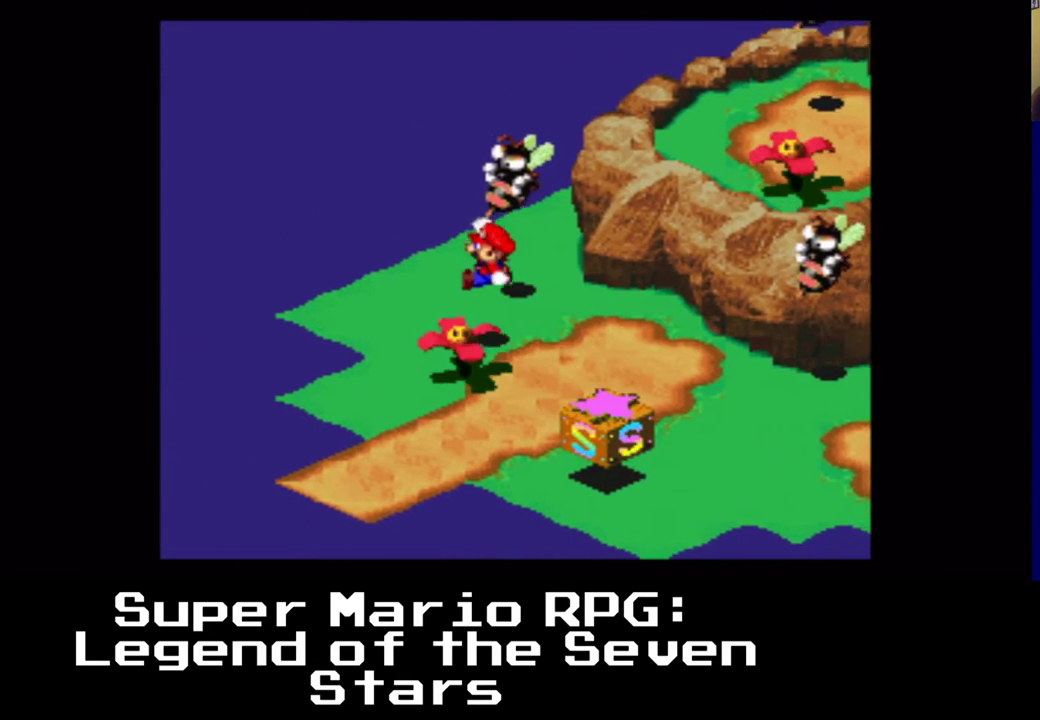
{"buttons": ["X"], "left_stick": "center", "right_stick": "center", "events": [[33, "A", "up"], [117, "DPAD_LEFT", "up"]]}
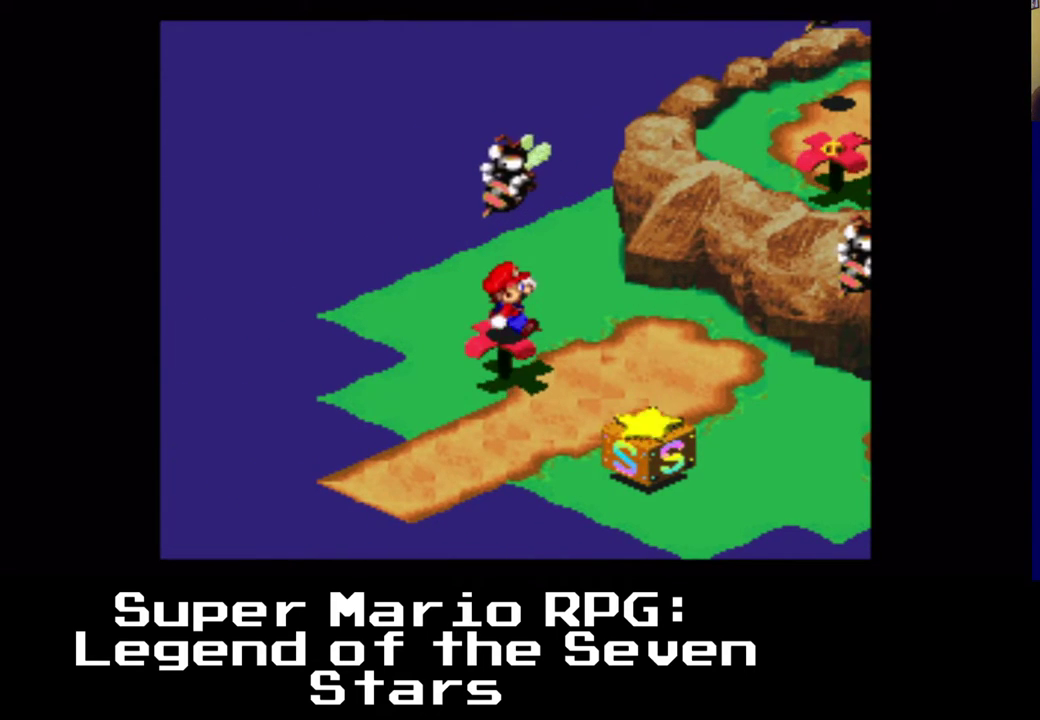
{"buttons": ["X"], "left_stick": "center", "right_stick": "center", "events": []}
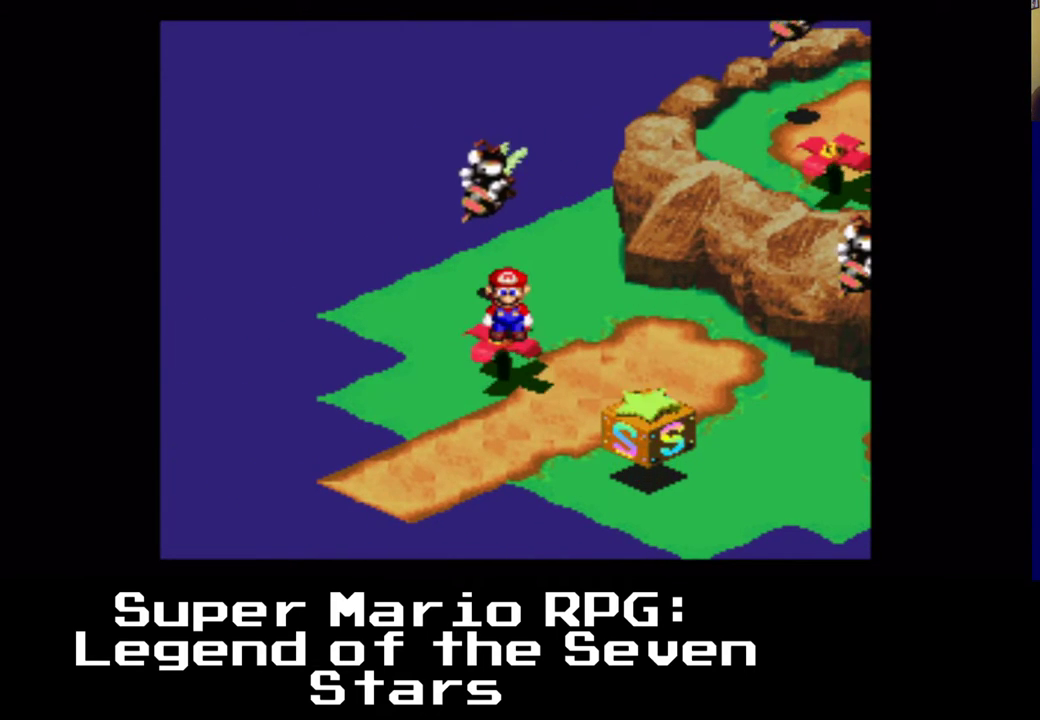
{"buttons": ["X"], "left_stick": "center", "right_stick": "center", "events": []}
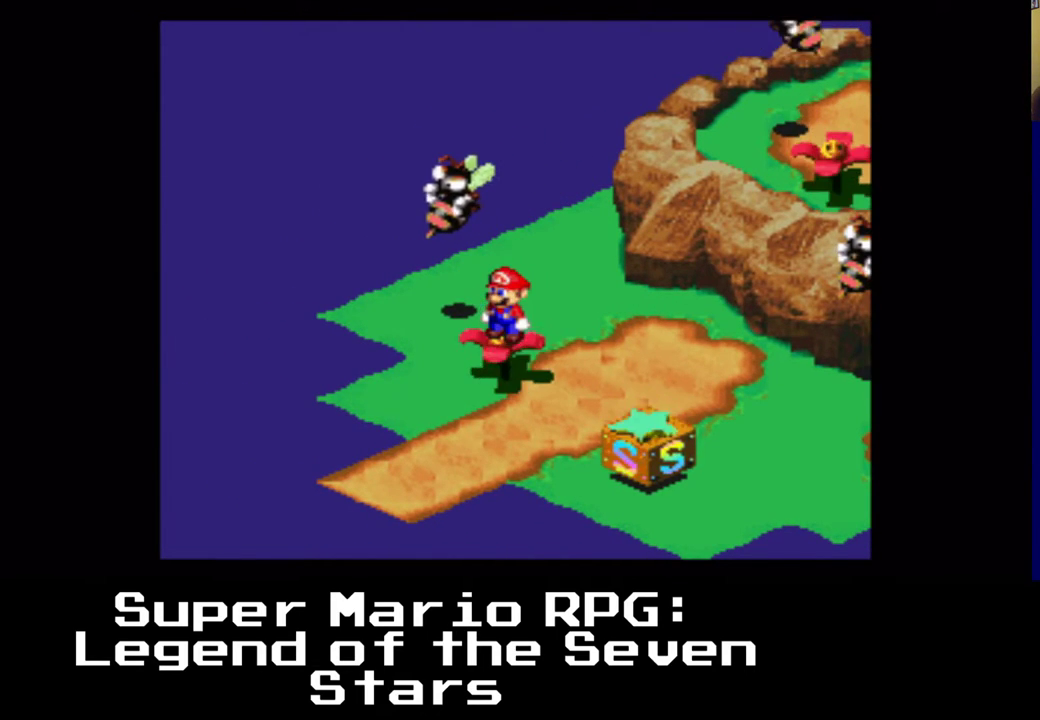
{"buttons": ["X"], "left_stick": "center", "right_stick": "center", "events": []}
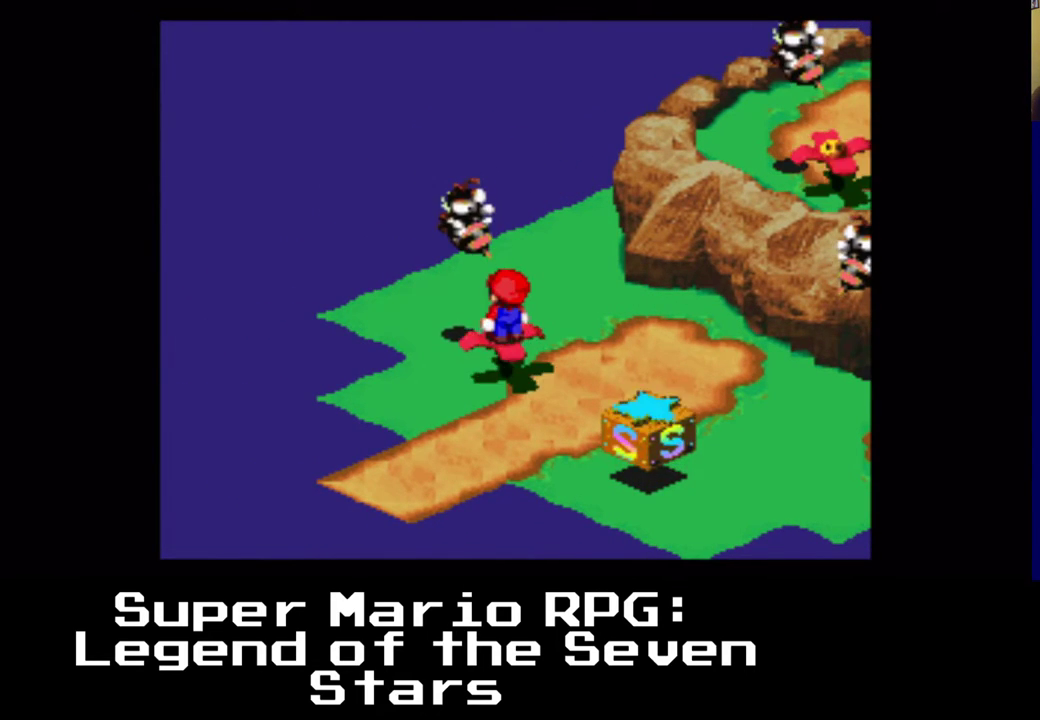
{"buttons": ["A", "X", "DPAD_UP", "DPAD_RIGHT"], "left_stick": "center", "right_stick": "center", "events": [[317, "DPAD_RIGHT", "down"], [350, "DPAD_UP", "down"], [467, "A", "down"]]}